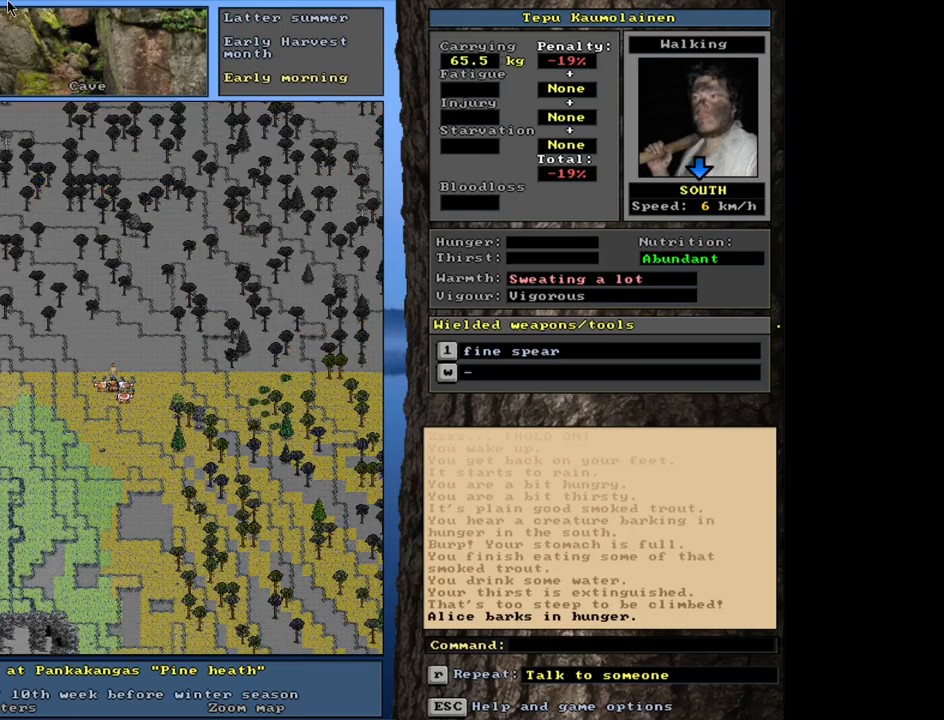
Gameplay with keyboard and mouse; each line is a JSON object with the keys and mouse buttons held at the frame after it. "events" lists presses ("down") and releases ("up") of ".", "/", "0", "1", "2", "3", "4", "5", "6", "7", "8", "9", "a", "alt_l", "alt_r", "b", "backslash", "backspace", "c", "caps_lock", "comma", "ctrl_l", "ctrl_r", "d", "down", "e", "equals", "escape", "f", "f1", "f10", "f11", "f12", "f2", "f3", "f4", "f5", "f6", "f7", "f8", "f9", "g", "h", "i", "j", "k", "l", "lbracket", "left", "m", "minus", "n", "num0", "num1", "num2", "num3", "num4", "num5", "num6", "num7", "num8", "num9", "o", "p", "q", "quote", "r", "rbracket", "return", "right", "s", "semicolon", "shift_l", "shift_r", "space", "super", "t", "tab", "tilde", "u", "up", "v", "w", "x", "y", "z", "mouse_left", "mouse_wheel", "mouse_right", "mouse_mb4" and "mouse_mb5" between this image and that frame as [ms after this image, input, new state], when the widget could be followed in between. "mouse_left", "mouse_wheel", "mouse_right", "mouse_mb4", "mouse_mb5" = the "left", "wheel", "right", "mb4", "mb5" buttons of the "mouse" list. No other keys are recorded. "wheel" means that the mouse wheel is clicked or scrolled. Mouse movement is not recorded. Not read: other_keys.
{"keys": [], "mouse": [], "events": [[67, "g", "down"], [183, "g", "up"], [200, "shift_l", "up"], [317, "1", "down"], [433, "1", "up"]]}
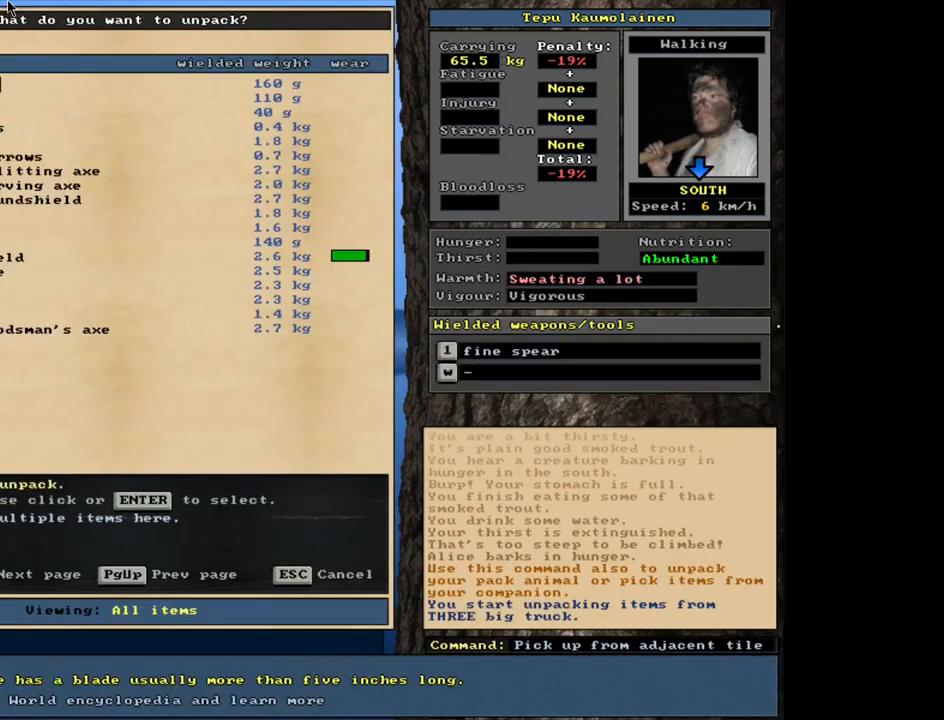
{"keys": [], "mouse": [], "events": []}
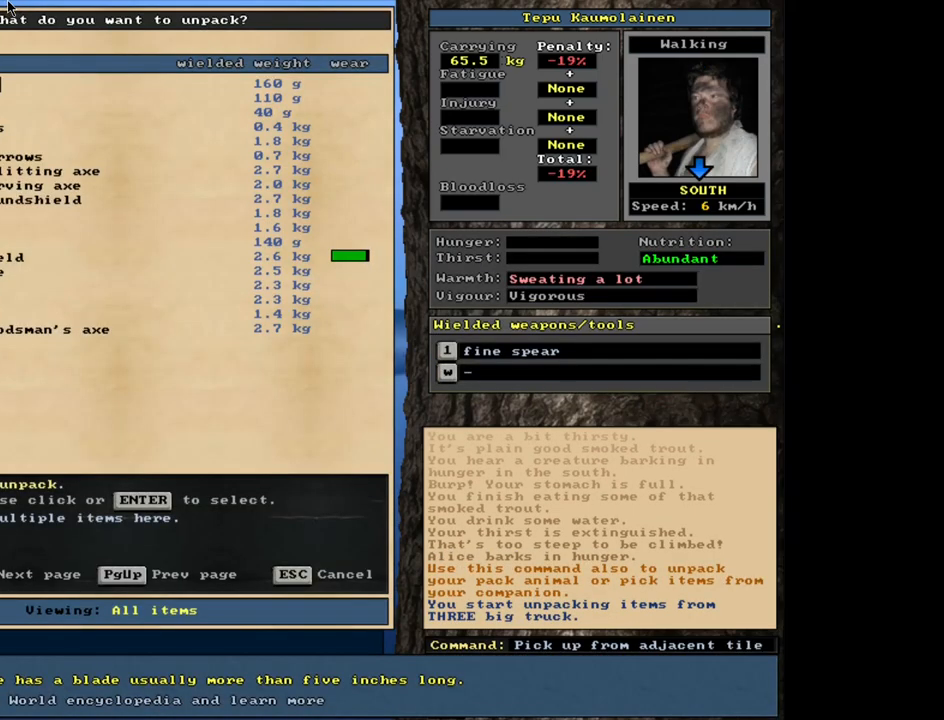
{"keys": [], "mouse": [], "events": [[250, "escape", "down"], [333, "escape", "up"]]}
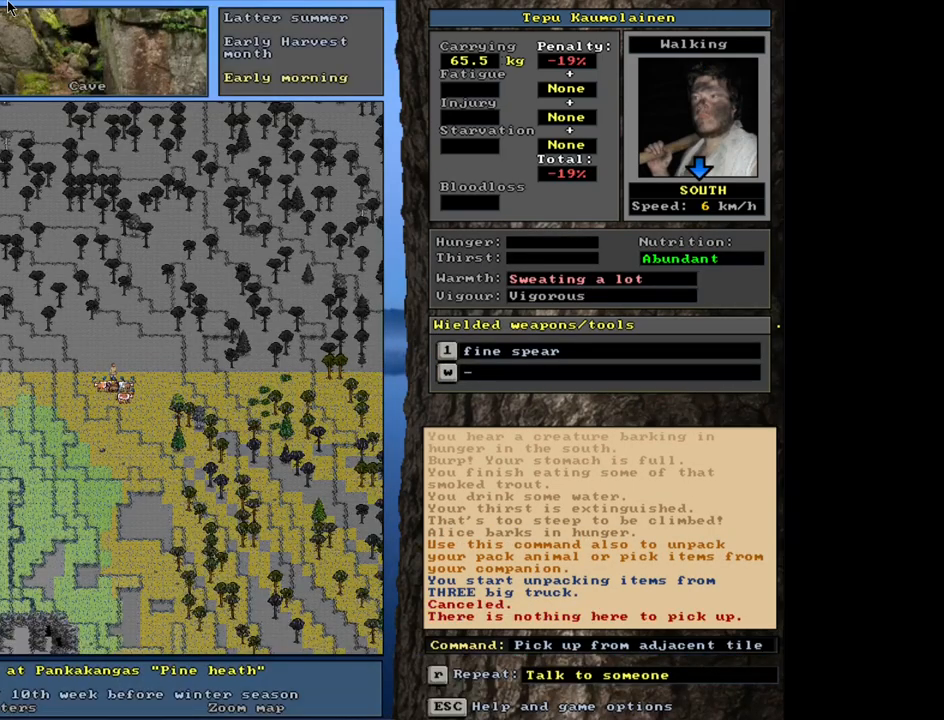
{"keys": ["ctrl_l"], "mouse": [], "events": [[67, "ctrl_l", "down"]]}
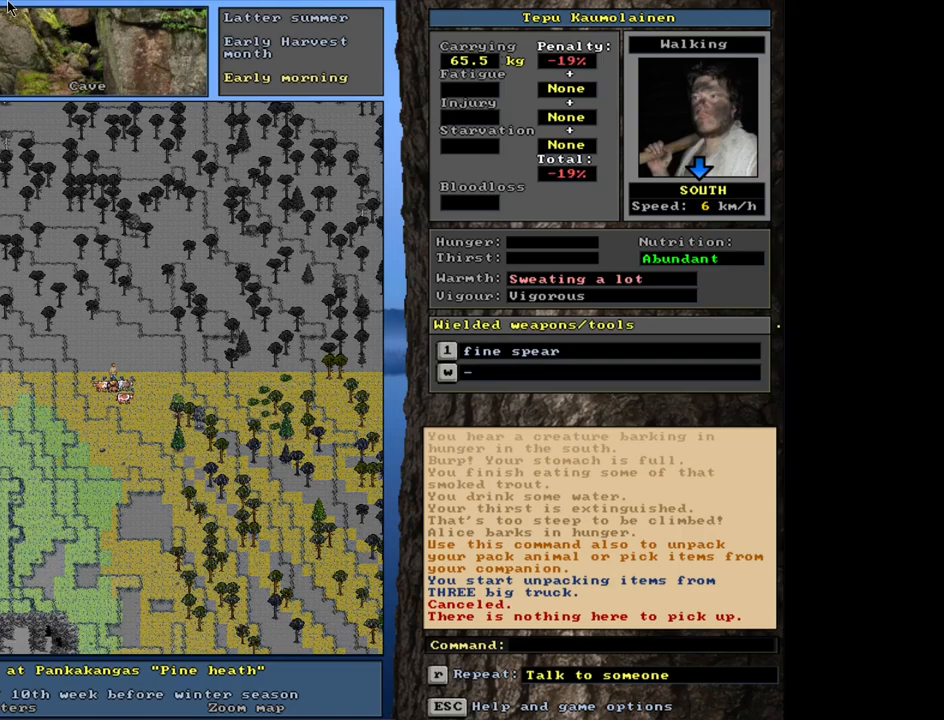
{"keys": ["ctrl_l"], "mouse": [], "events": []}
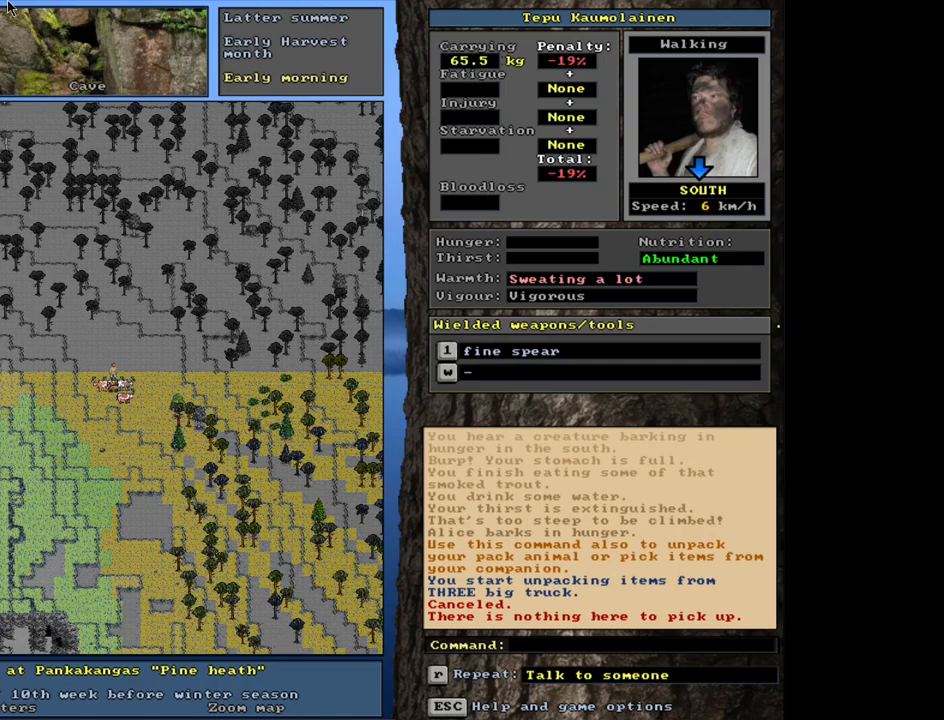
{"keys": ["shift_l"], "mouse": [], "events": [[67, "ctrl_l", "up"], [283, "shift_l", "down"]]}
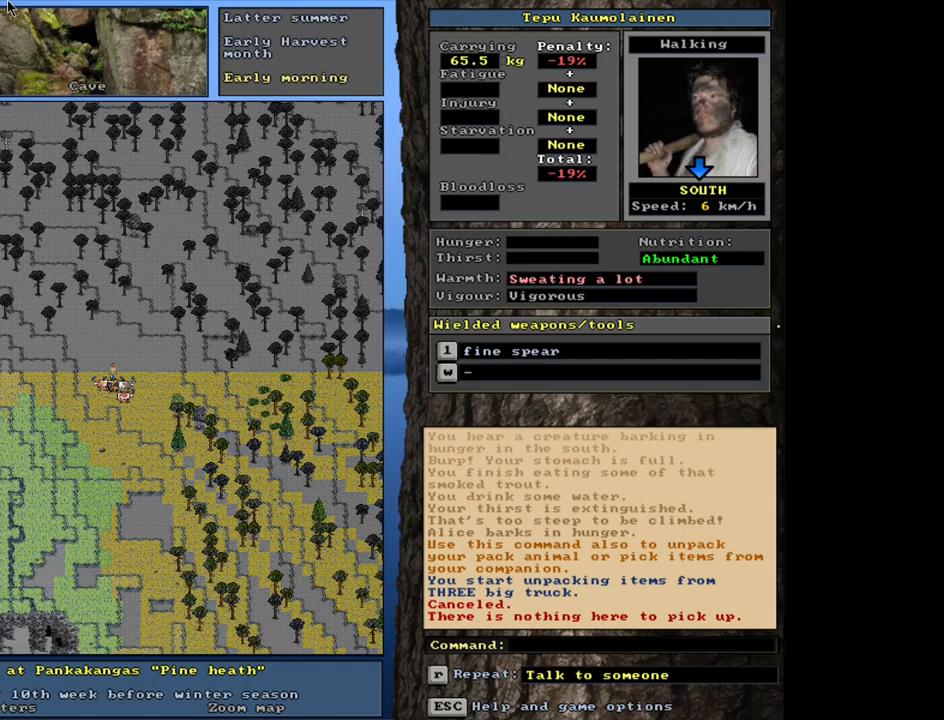
{"keys": [], "mouse": [], "events": [[67, "g", "down"], [167, "g", "up"], [200, "shift_l", "up"], [300, "2", "down"], [433, "2", "up"]]}
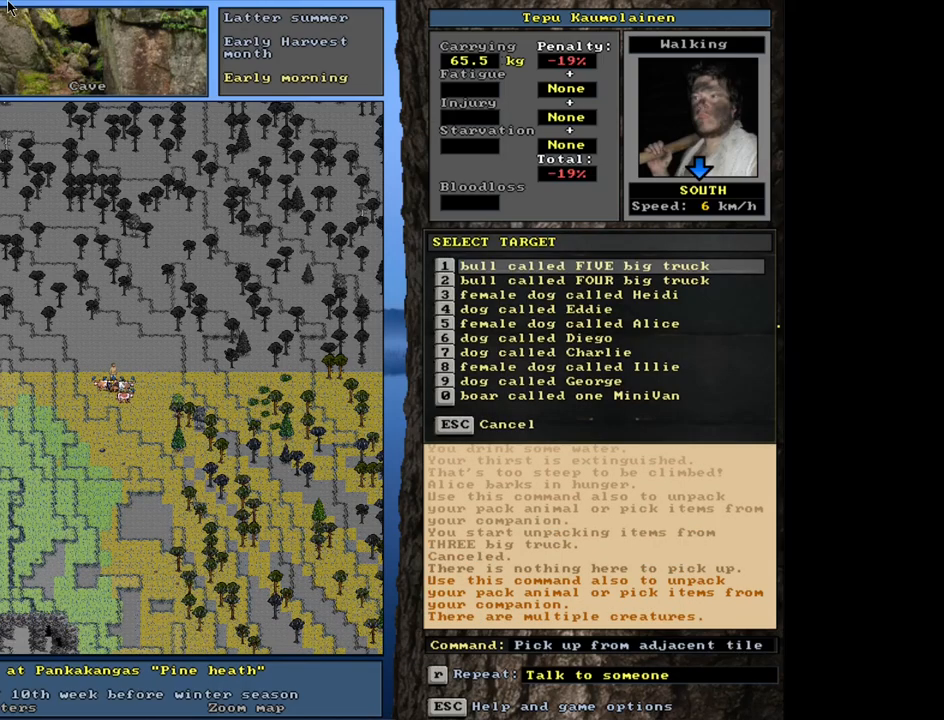
{"keys": [], "mouse": [], "events": []}
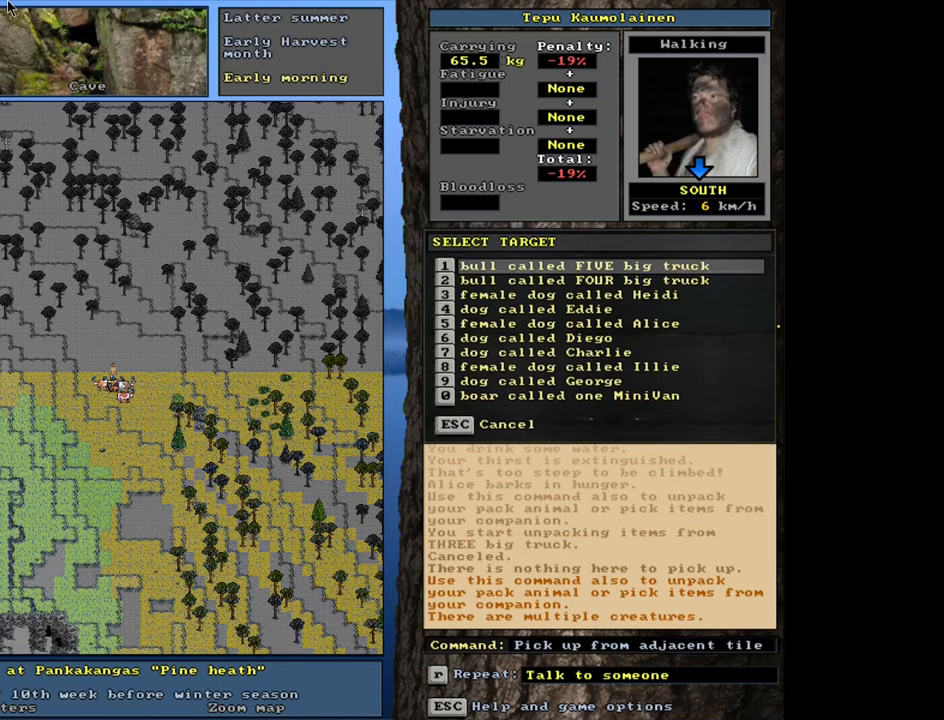
{"keys": [], "mouse": [], "events": []}
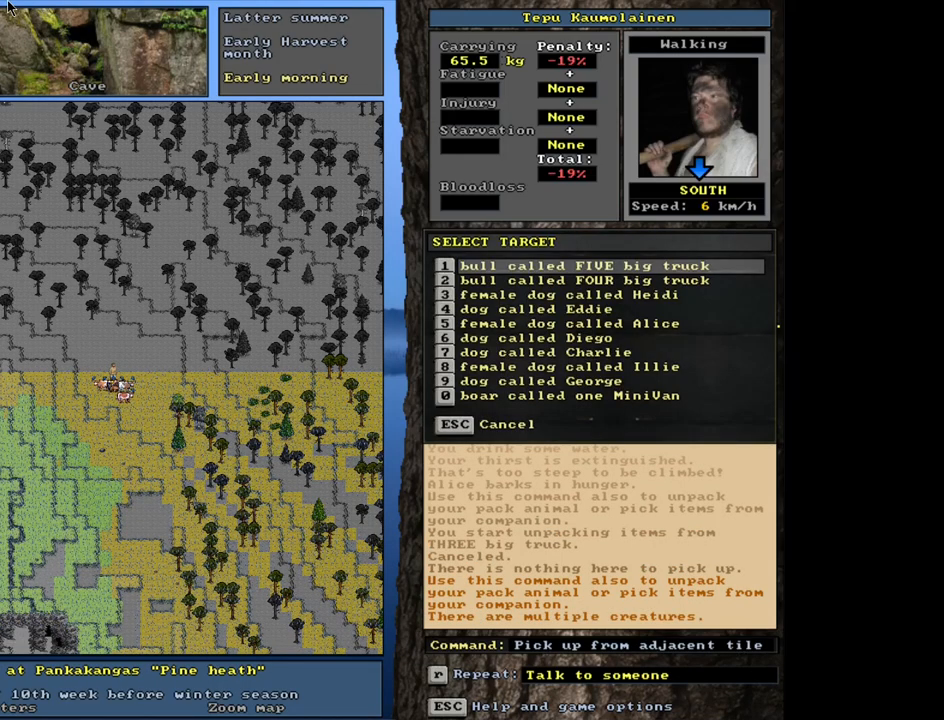
{"keys": [], "mouse": [], "events": [[317, "escape", "down"], [367, "escape", "up"]]}
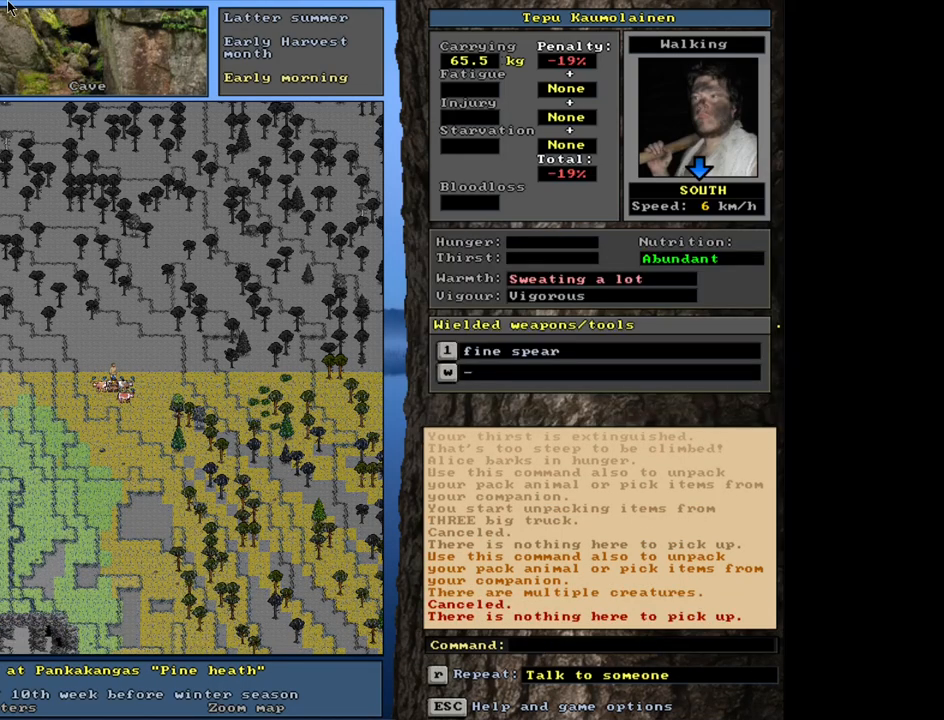
{"keys": ["g", "shift_l"], "mouse": [], "events": [[317, "shift_l", "down"], [450, "g", "down"]]}
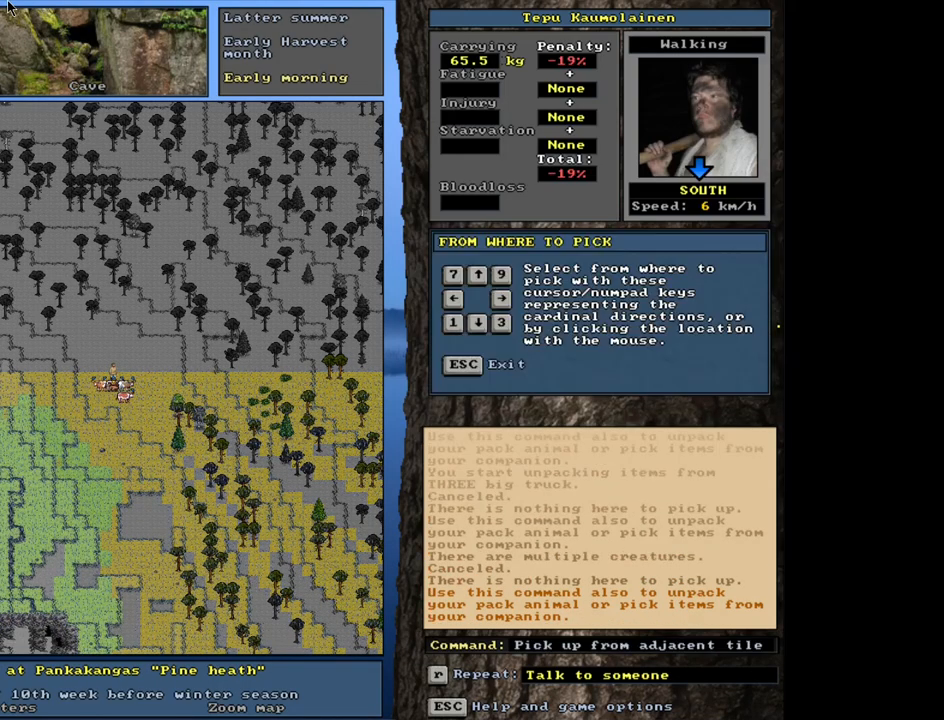
{"keys": [], "mouse": [], "events": [[67, "g", "up"], [67, "shift_l", "up"], [167, "3", "down"], [300, "3", "up"]]}
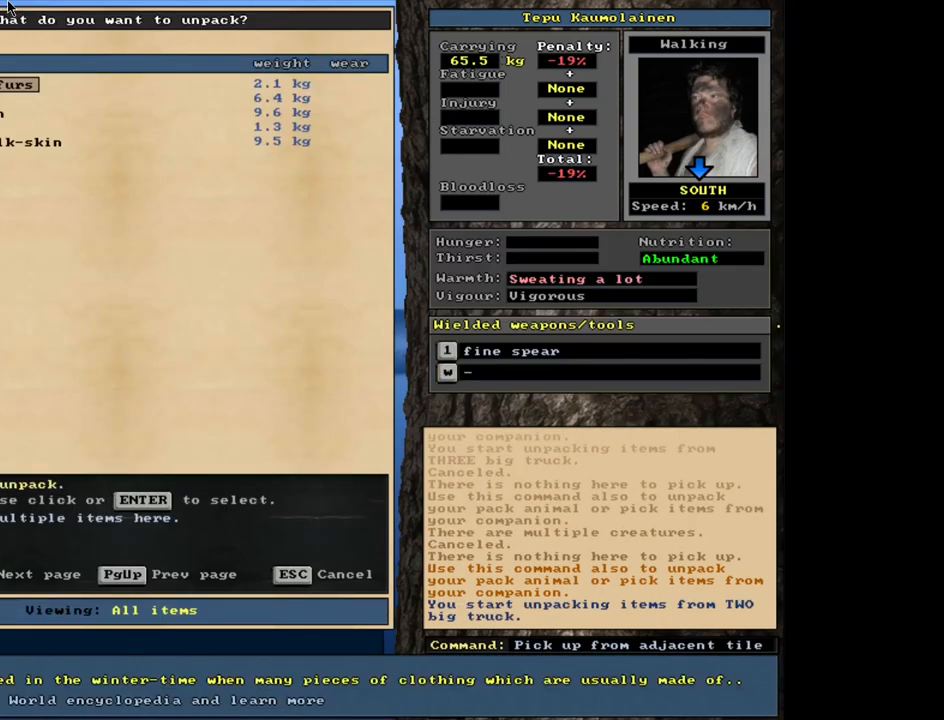
{"keys": ["escape"], "mouse": [], "events": [[467, "escape", "down"]]}
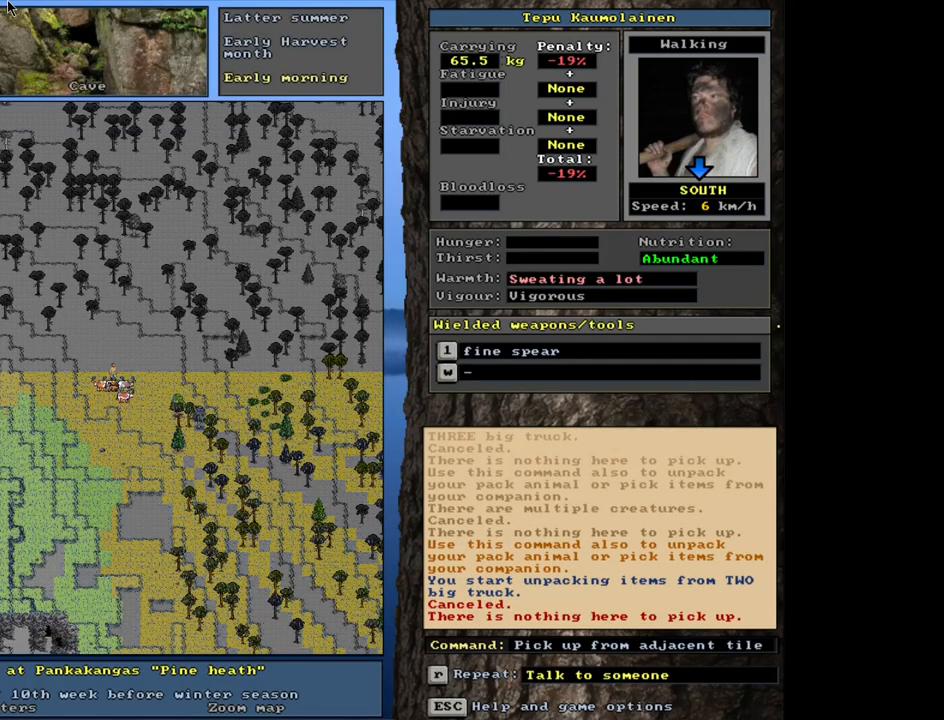
{"keys": ["ctrl_l"], "mouse": [], "events": [[33, "escape", "up"], [250, "ctrl_l", "down"]]}
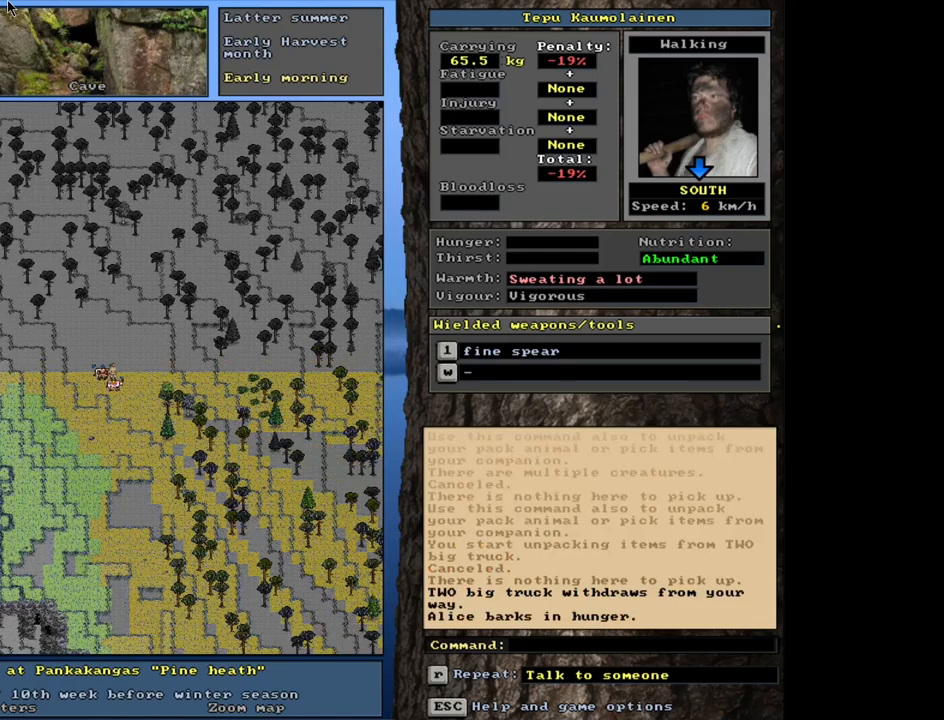
{"keys": ["shift_l"], "mouse": [], "events": [[67, "ctrl_l", "up"], [367, "shift_l", "down"]]}
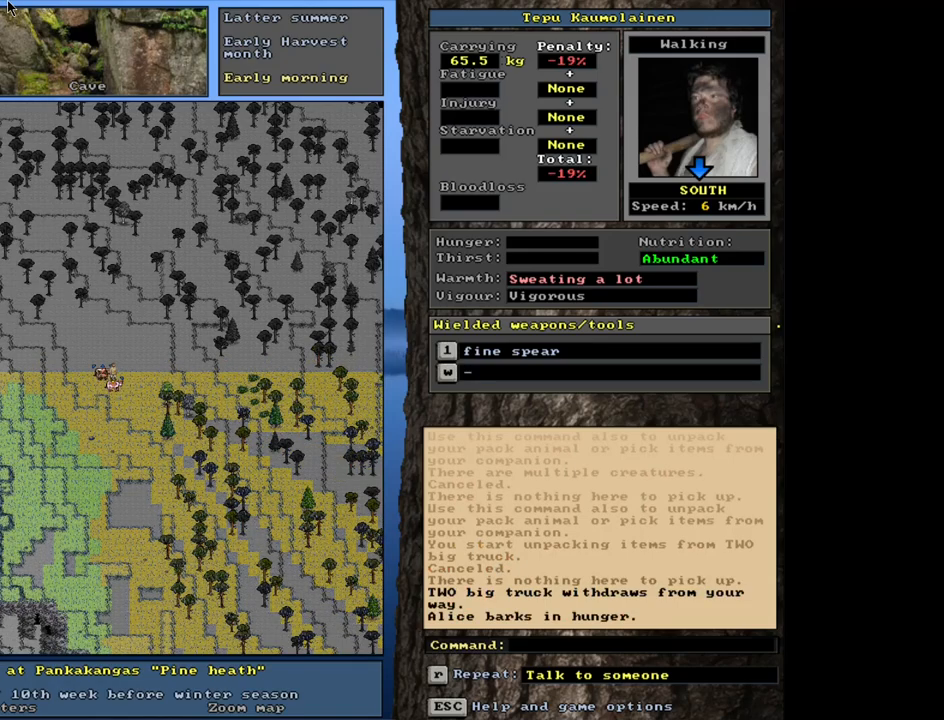
{"keys": [], "mouse": [], "events": [[83, "g", "down"], [183, "shift_l", "up"], [217, "g", "up"], [267, "2", "down"], [400, "2", "up"]]}
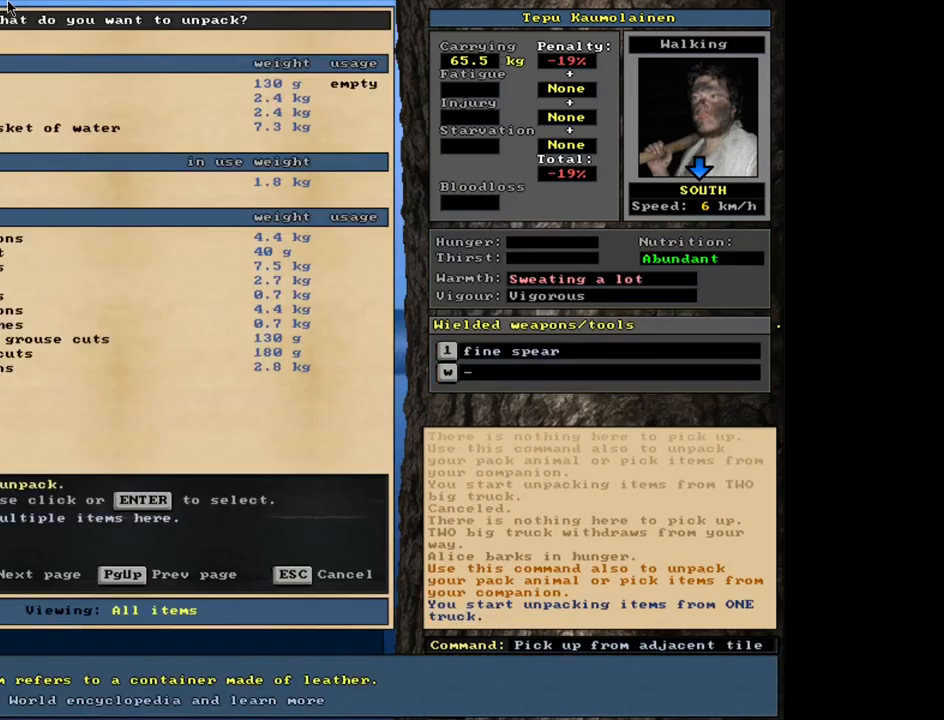
{"keys": [], "mouse": [], "events": []}
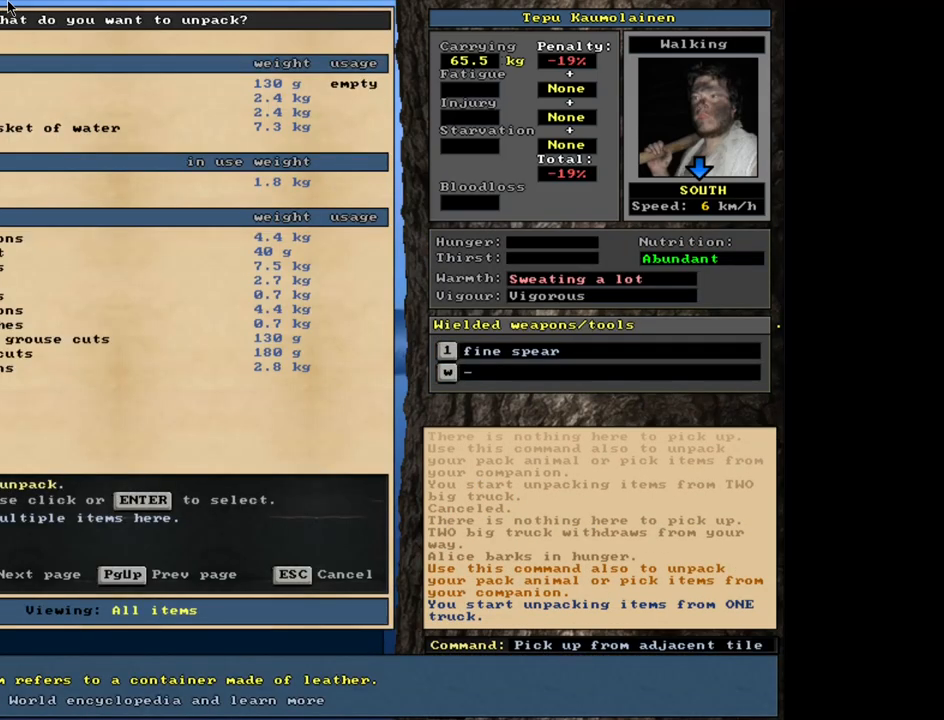
{"keys": [], "mouse": [], "events": []}
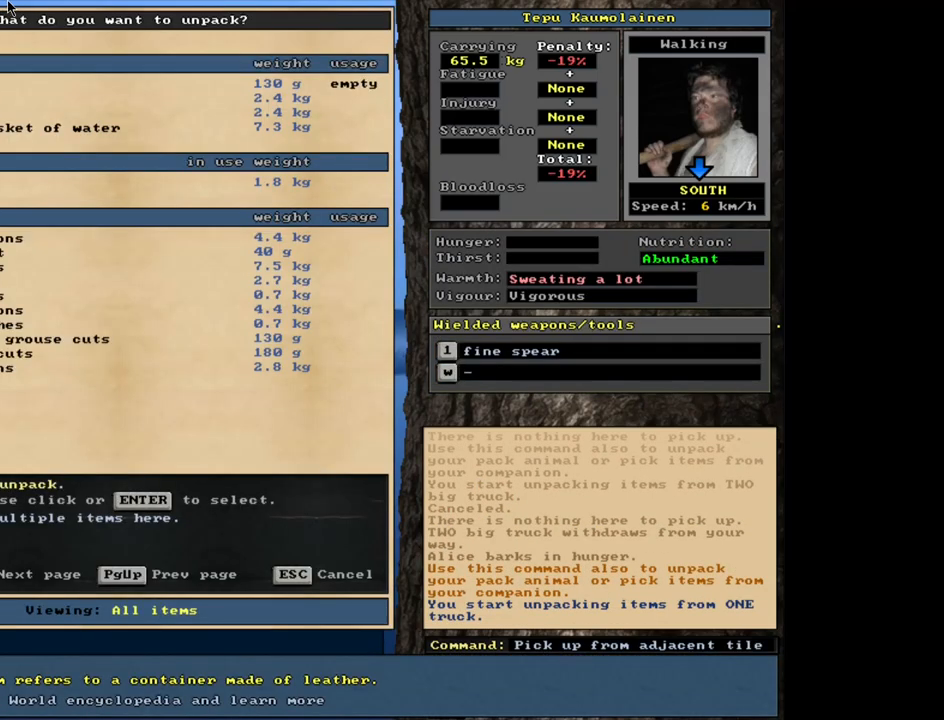
{"keys": [], "mouse": [], "events": [[200, "tab", "down"], [267, "f", "down"], [300, "tab", "up"], [350, "f", "up"]]}
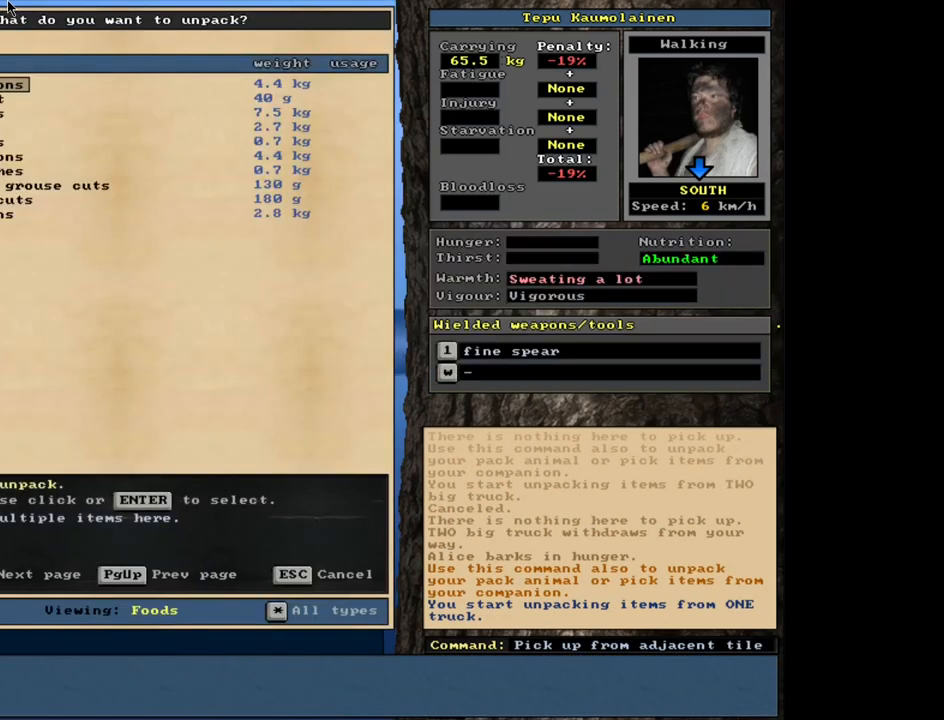
{"keys": [], "mouse": [], "events": []}
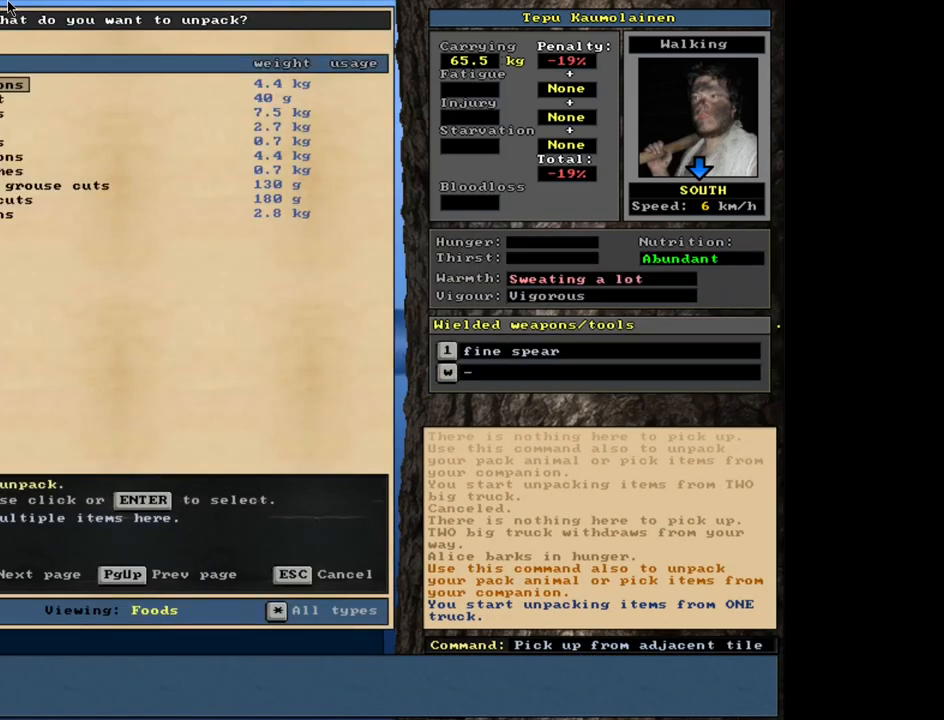
{"keys": [], "mouse": [], "events": []}
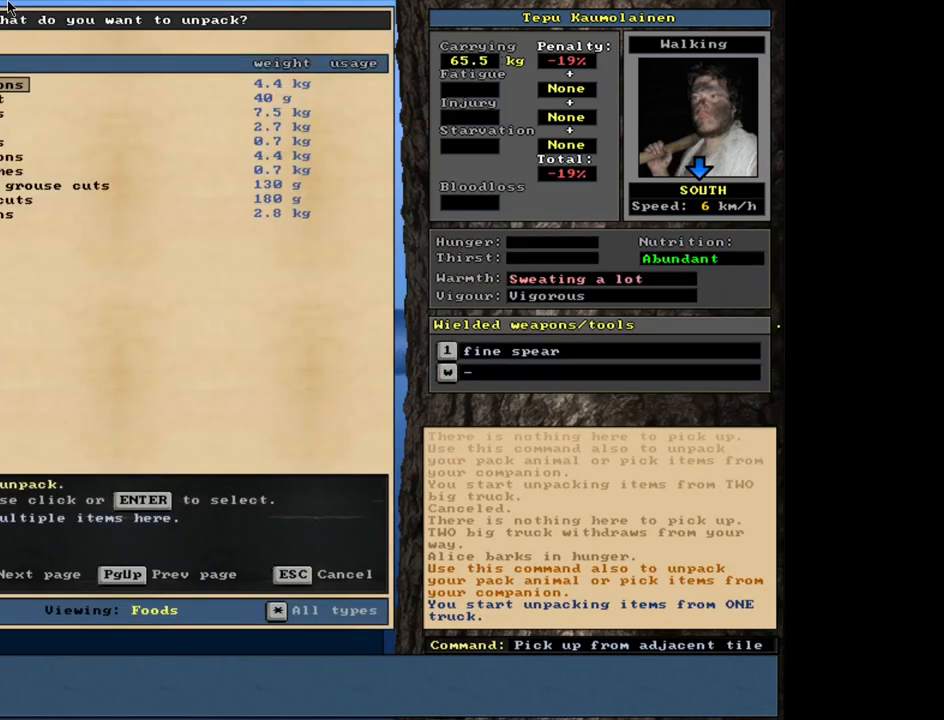
{"keys": ["down"], "mouse": [], "events": [[233, "down", "down"]]}
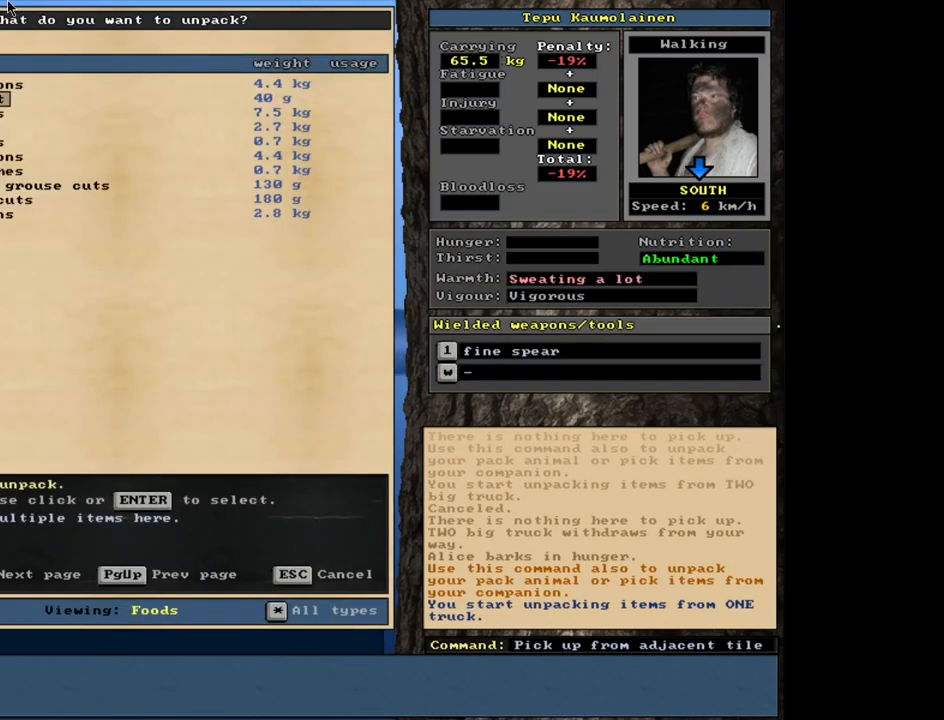
{"keys": [], "mouse": [], "events": [[133, "down", "up"]]}
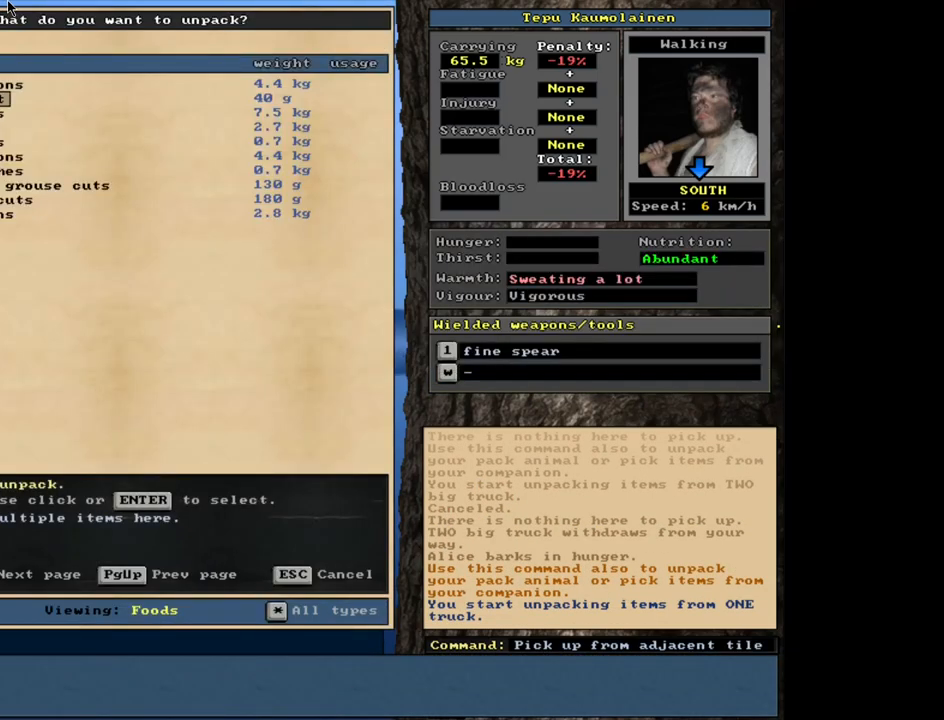
{"keys": ["down"], "mouse": [], "events": [[483, "down", "down"]]}
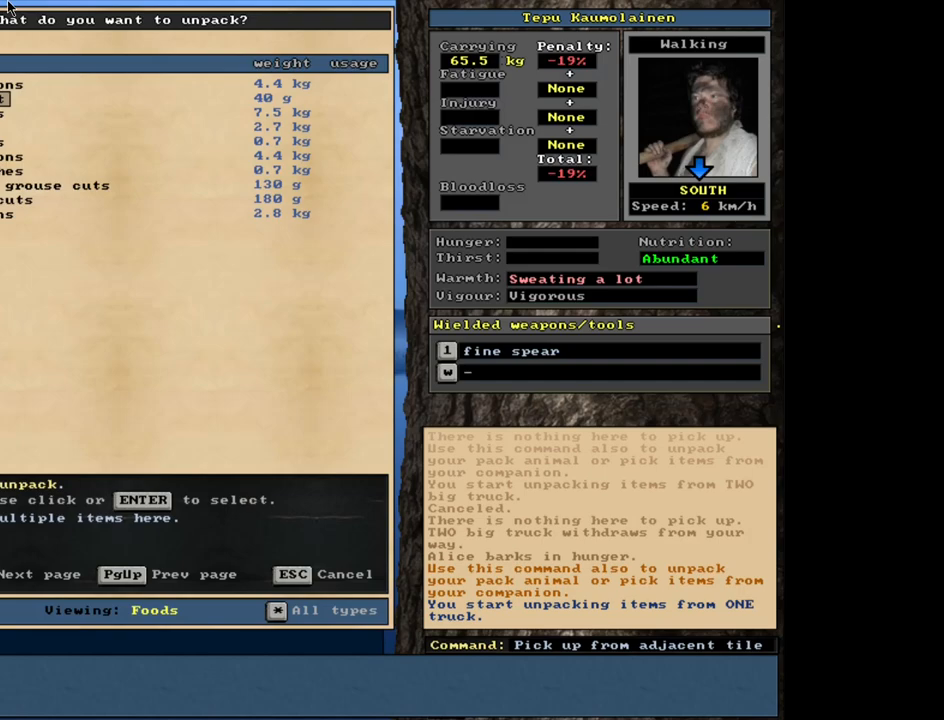
{"keys": [], "mouse": [], "events": [[117, "down", "up"]]}
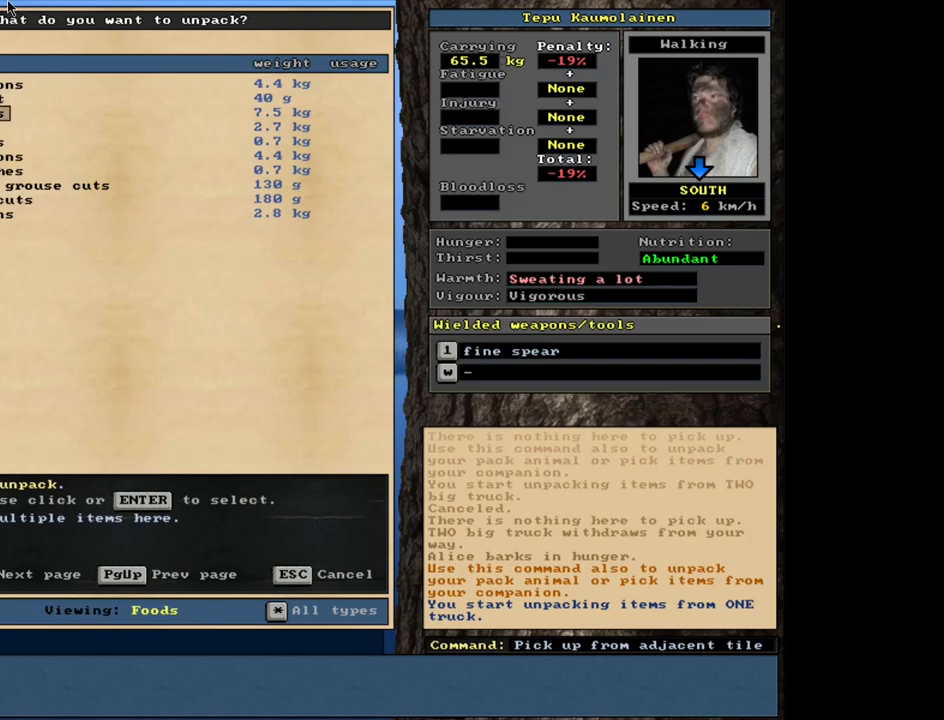
{"keys": [], "mouse": [], "events": []}
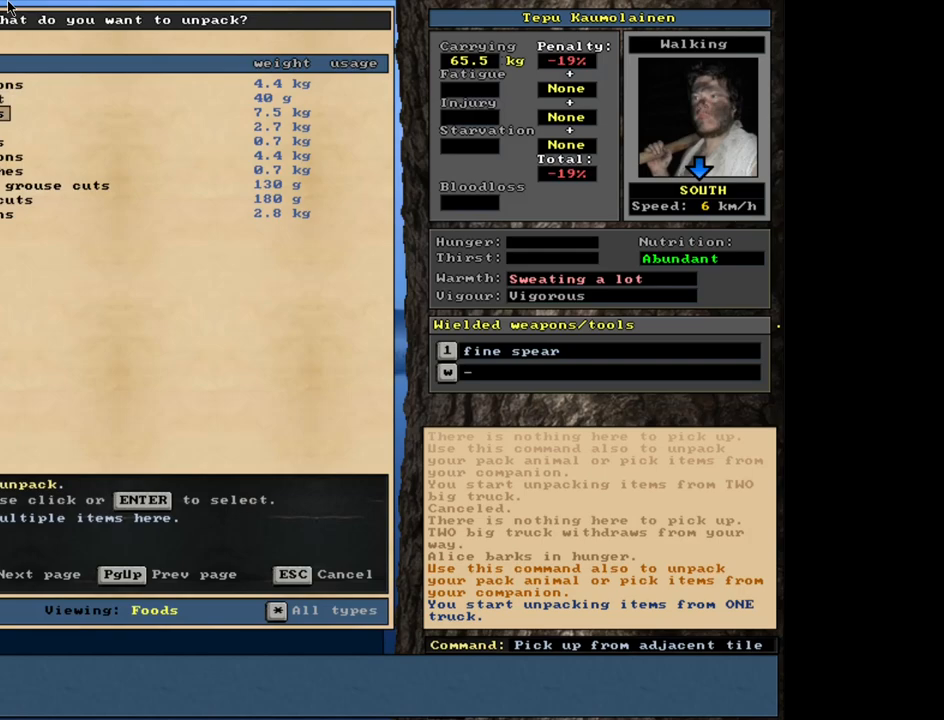
{"keys": [], "mouse": [], "events": [[317, "up", "down"], [417, "up", "up"]]}
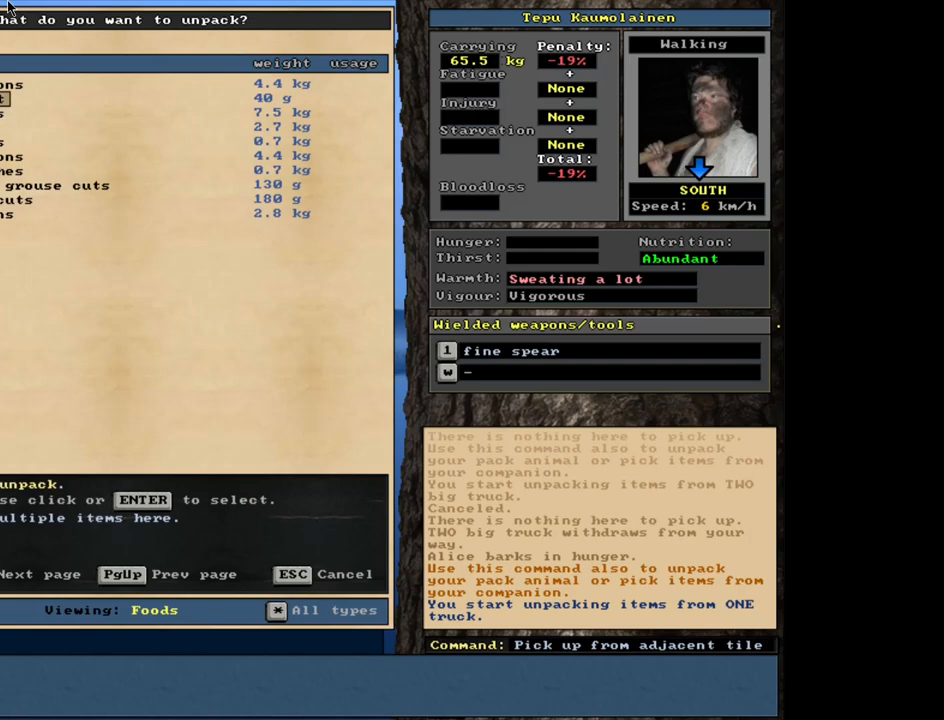
{"keys": [], "mouse": [], "events": [[33, "return", "down"], [133, "return", "up"]]}
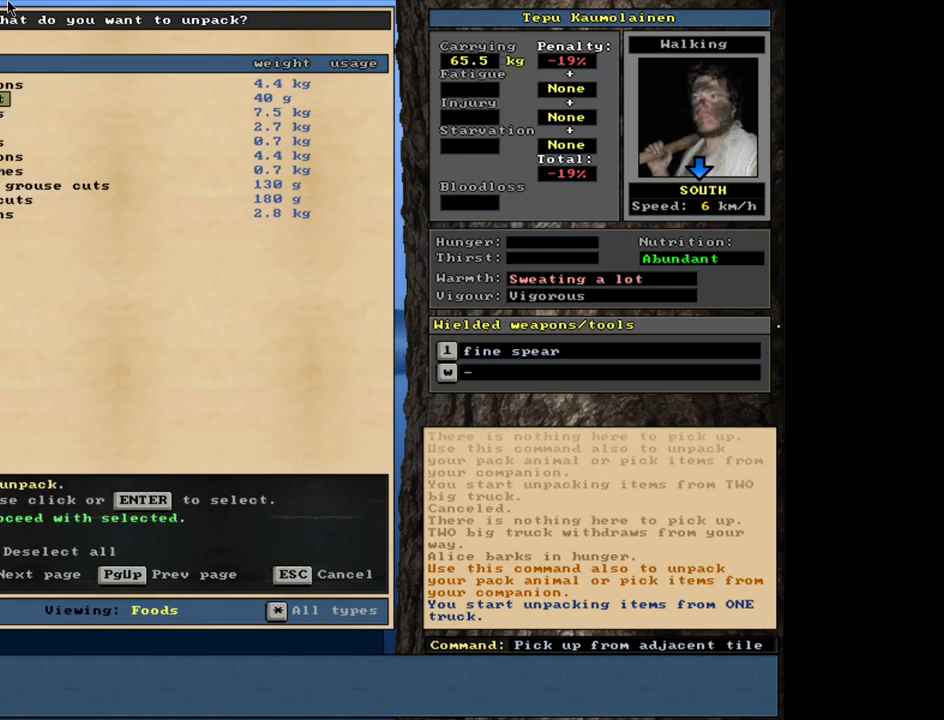
{"keys": [], "mouse": [], "events": []}